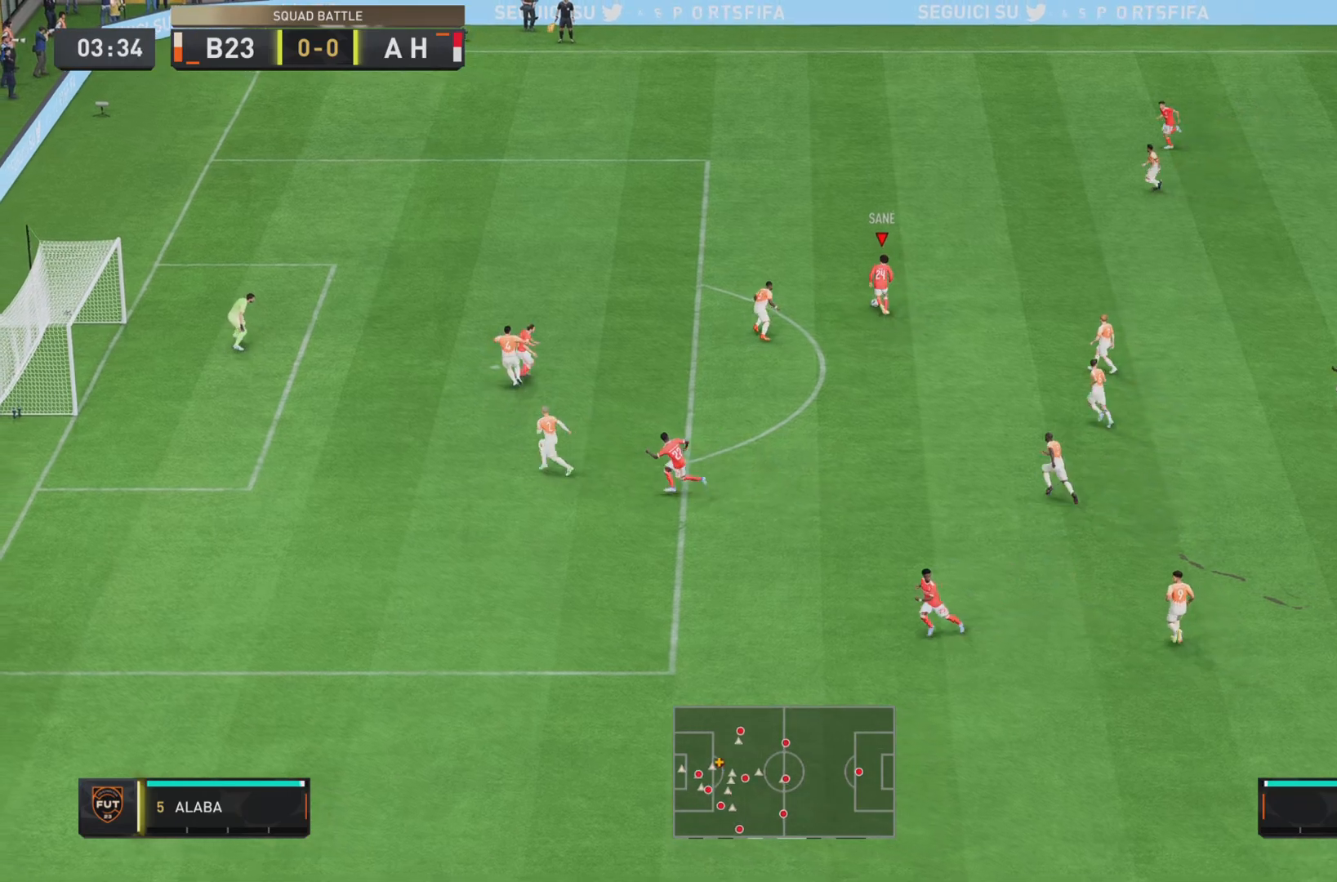
Gameplay with a controller (PlayStation layout); each line is a JSON object with the inputs held at the frame after it. "events" lists button and stick changes between this image and that frame as [ms after this image, input, new state], when the widget could be followed in between. Not read: L3 R3.
{"buttons": ["R2"], "left_stick": "left", "right_stick": "center", "events": []}
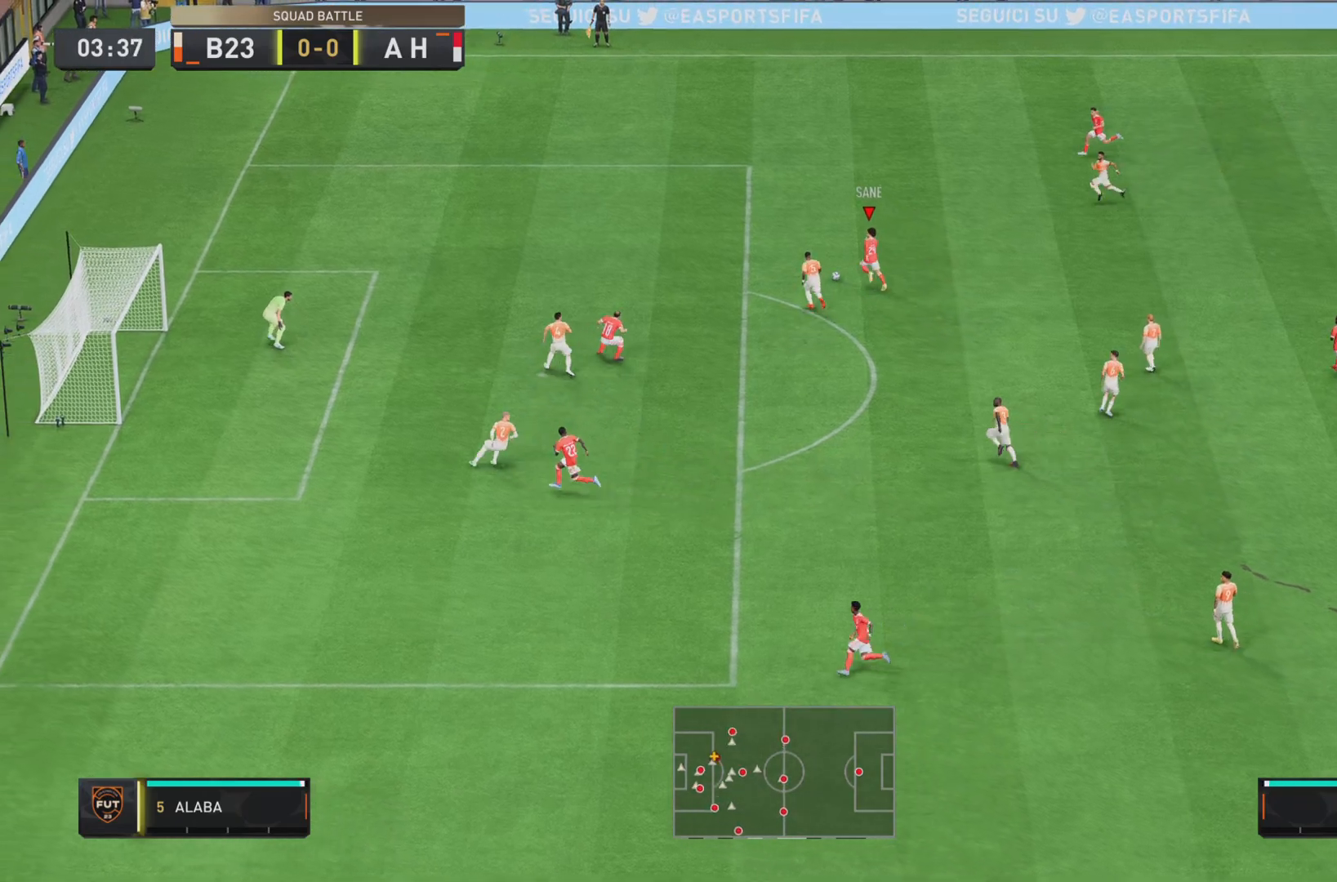
{"buttons": ["R2"], "left_stick": "left", "right_stick": "center", "events": [[284, "left_stick", "down-left"], [451, "left_stick", "left"]]}
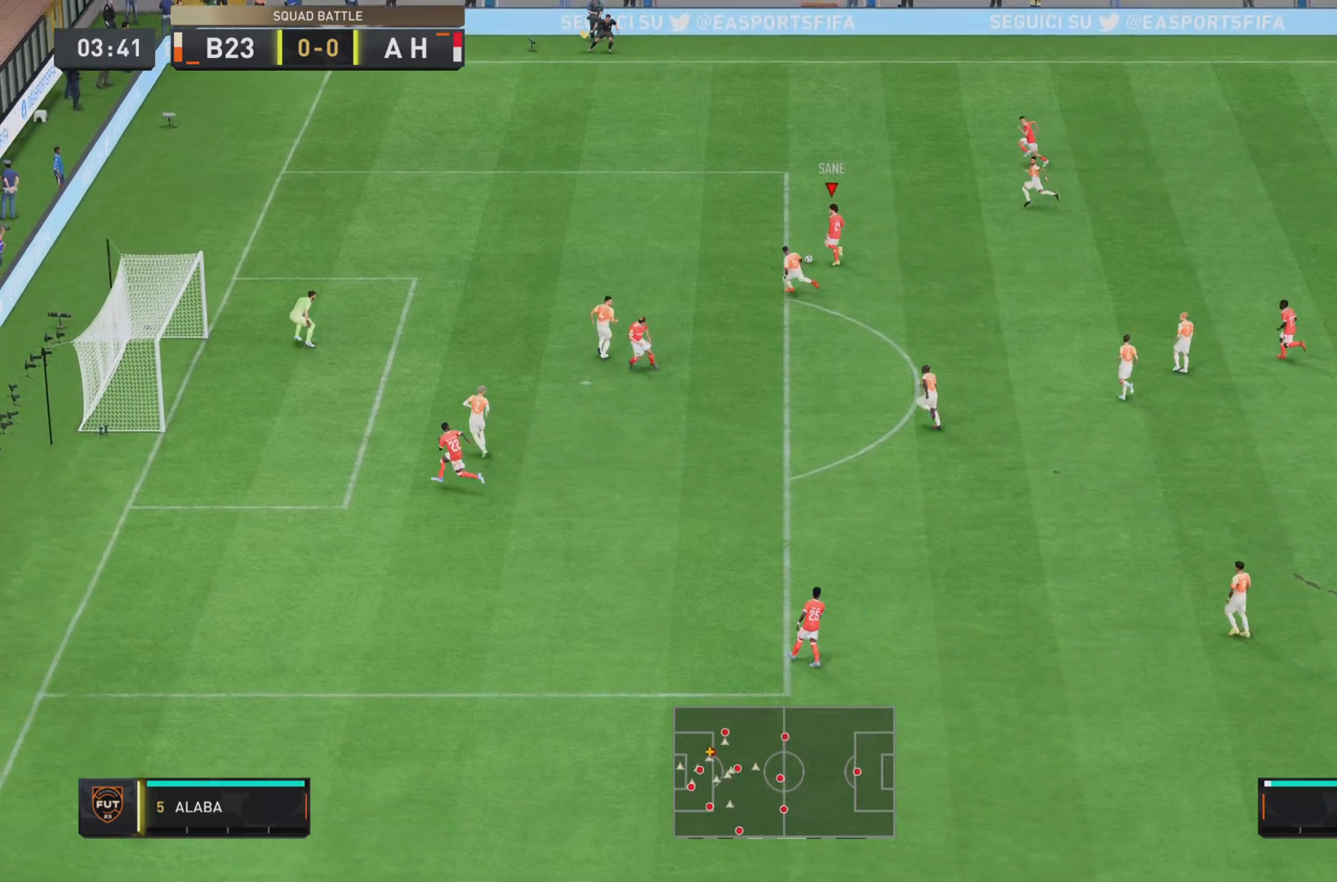
{"buttons": ["R2"], "left_stick": "left", "right_stick": "center", "events": []}
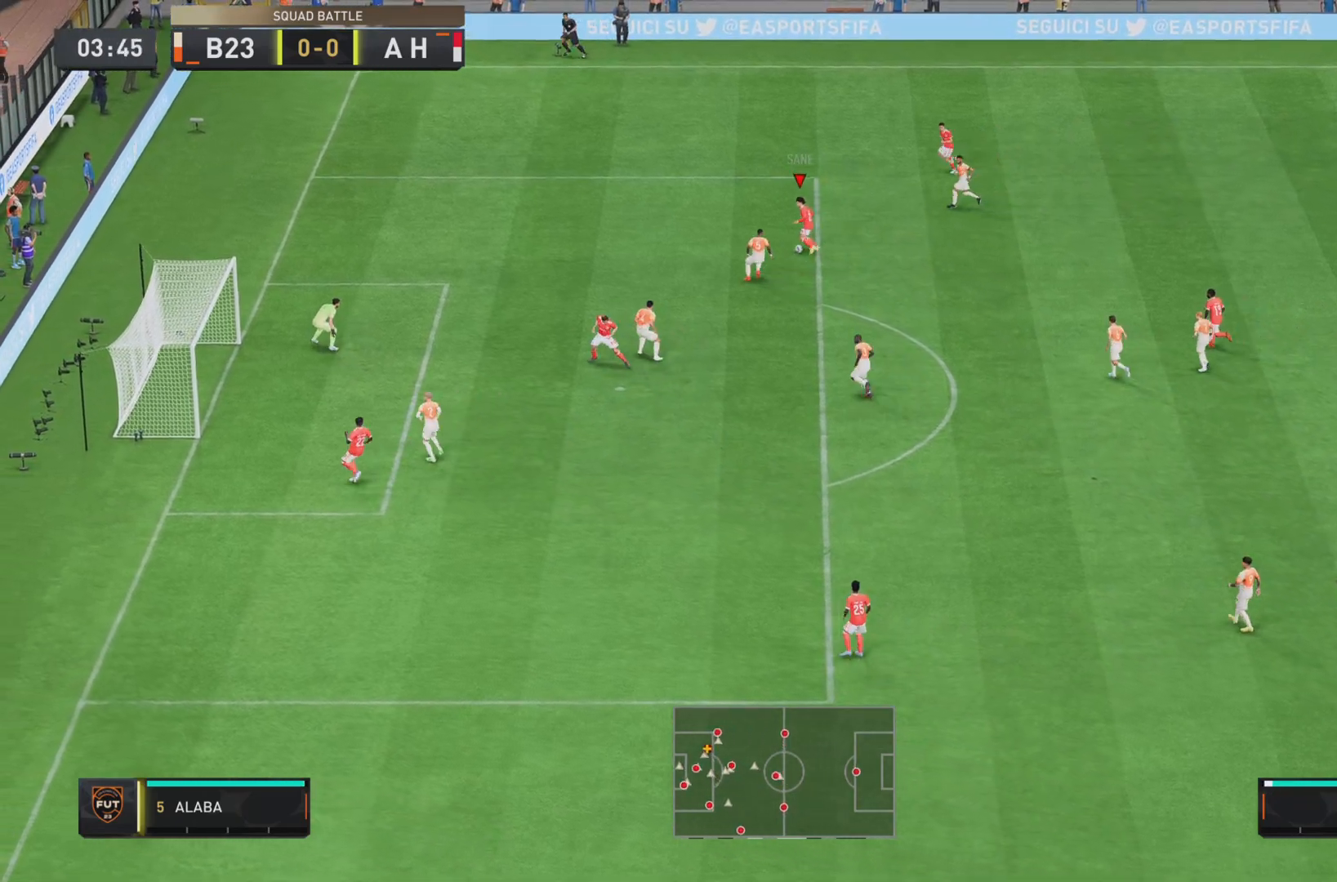
{"buttons": ["R2"], "left_stick": "left", "right_stick": "center", "events": []}
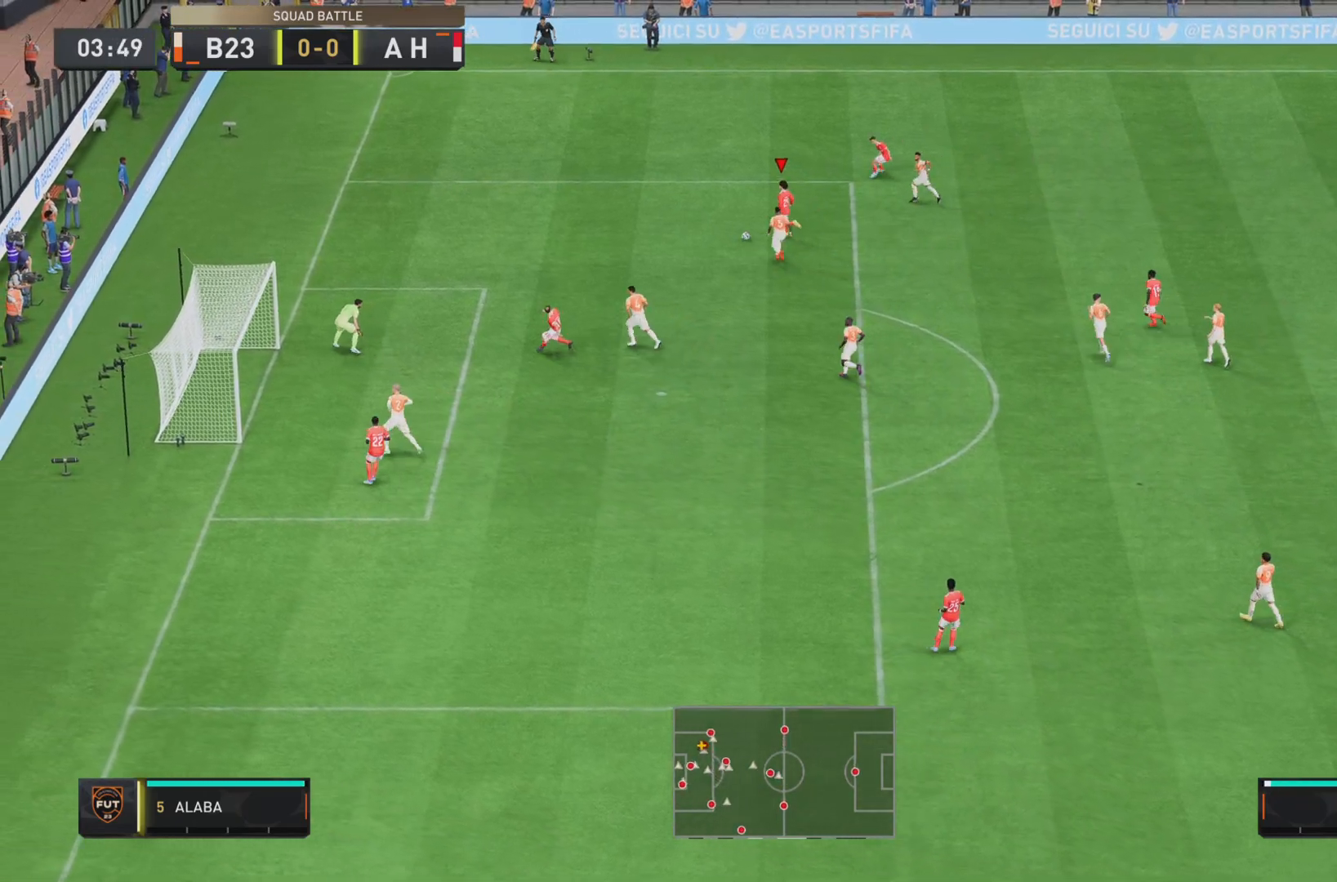
{"buttons": ["R2"], "left_stick": "down-left", "right_stick": "center", "events": [[50, "left_stick", "down-left"]]}
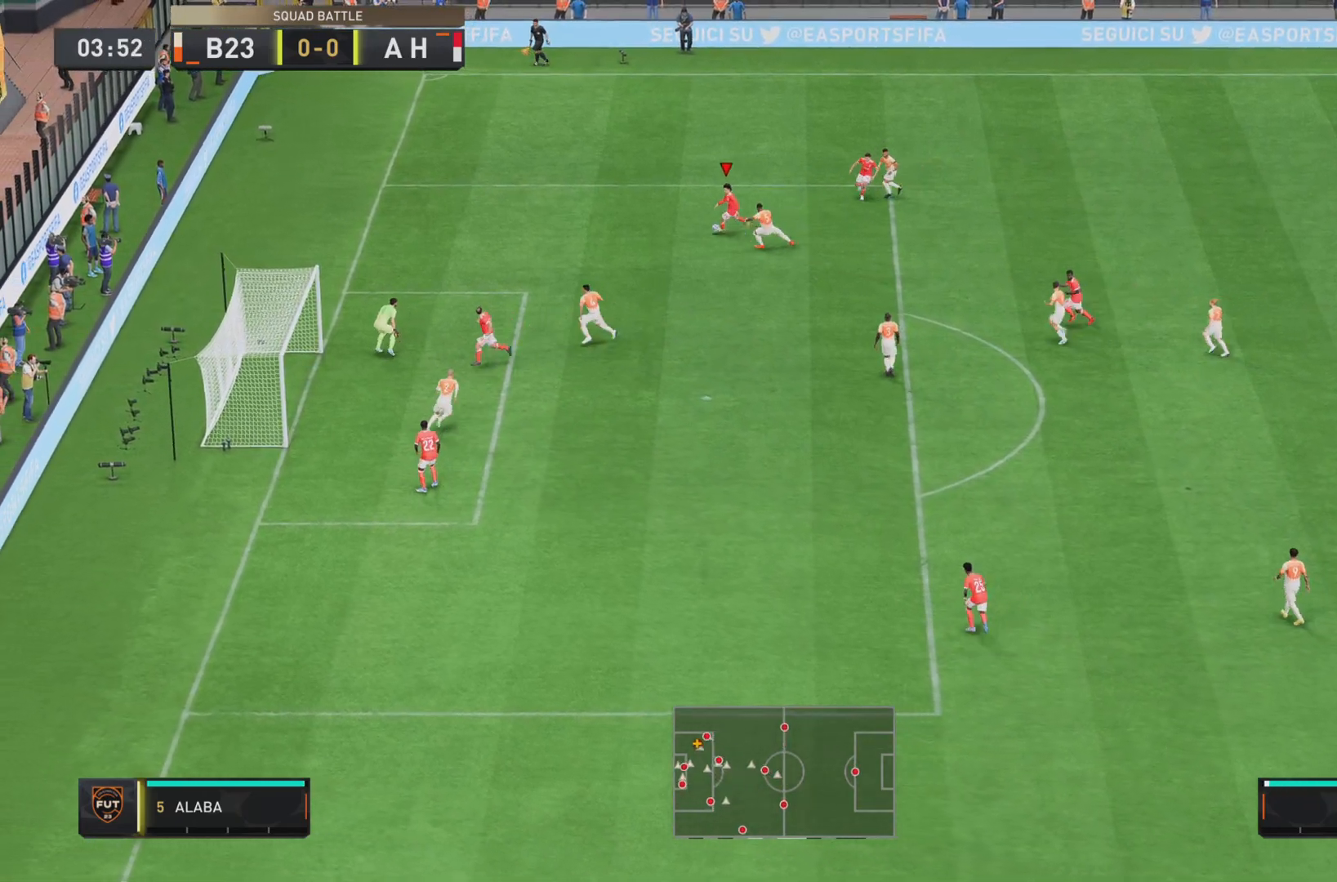
{"buttons": ["R2"], "left_stick": "down", "right_stick": "center", "events": [[384, "left_stick", "down"]]}
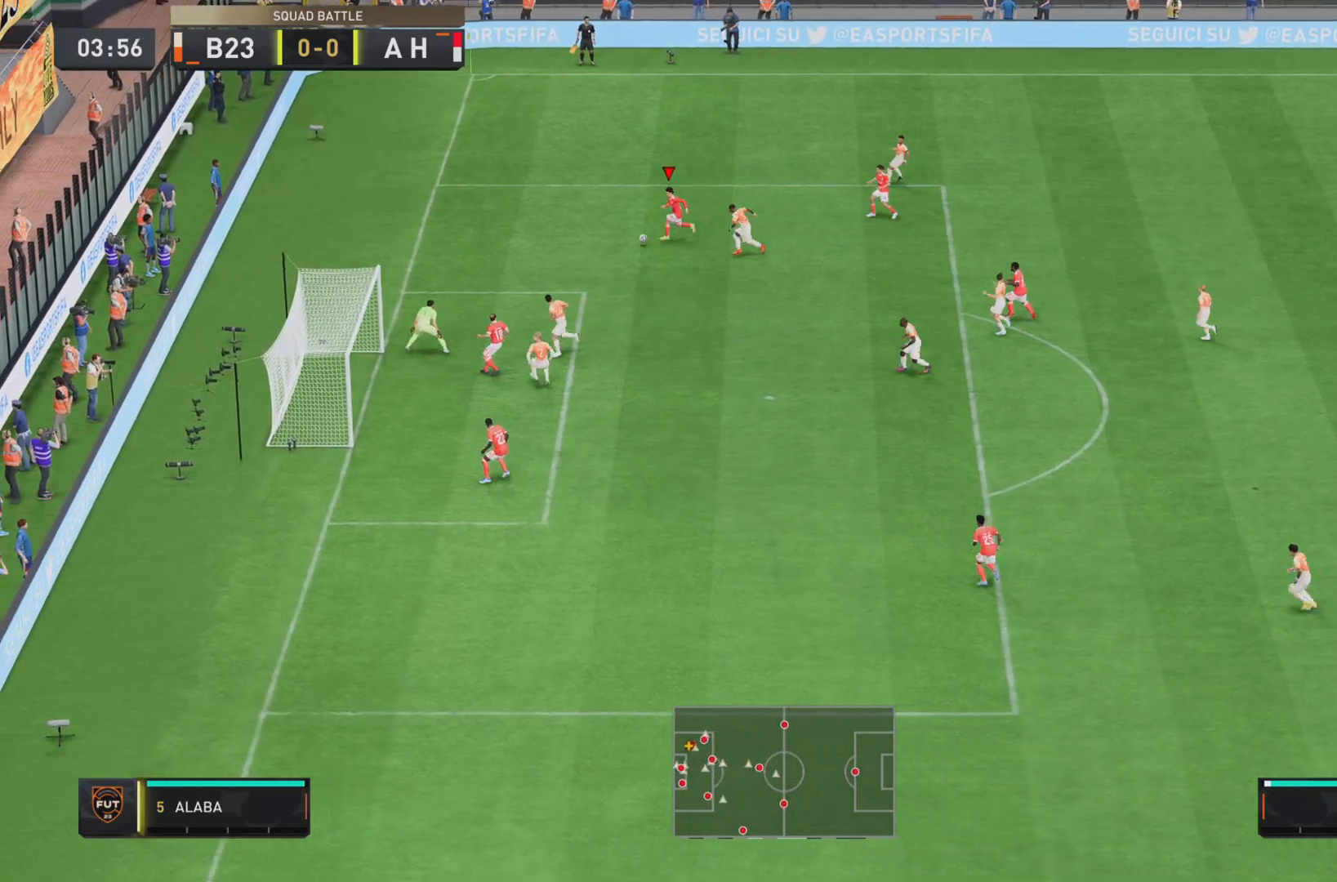
{"buttons": [], "left_stick": "down", "right_stick": "center"}
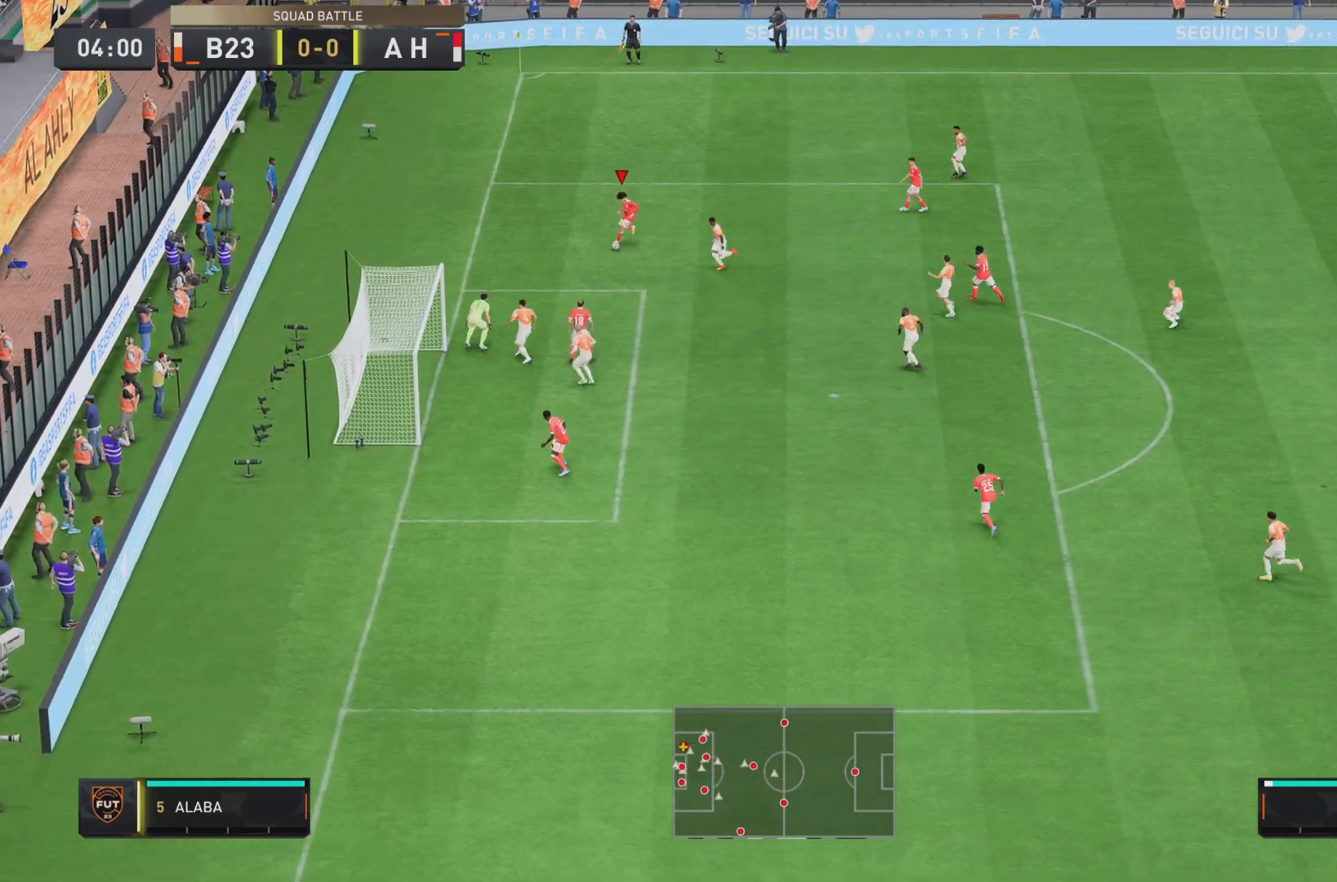
{"buttons": ["SQUARE"], "left_stick": "down-right", "right_stick": "center", "events": [[184, "left_stick", "down-right"], [484, "SQUARE", "down"]]}
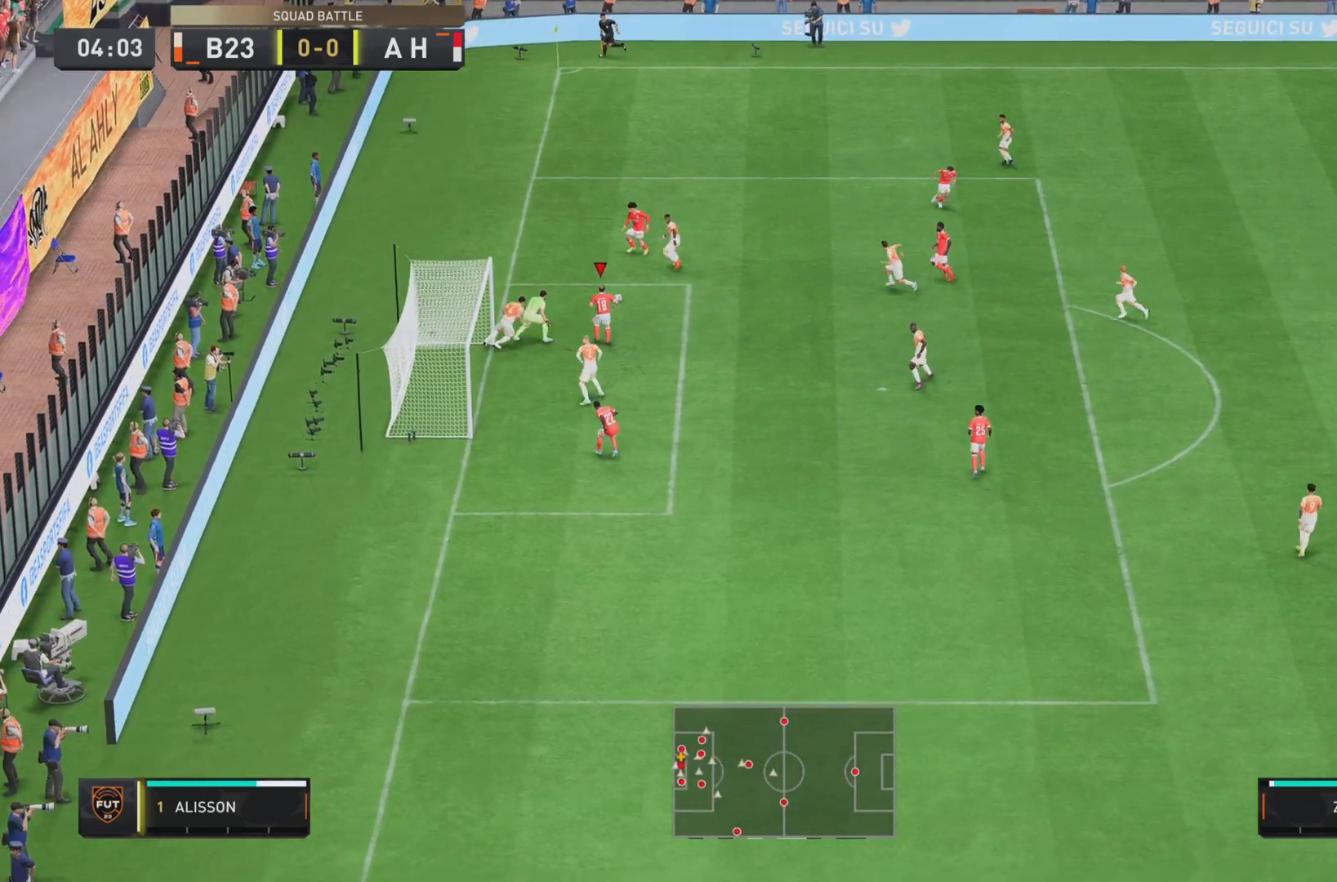
{"buttons": [], "left_stick": "down", "right_stick": "center"}